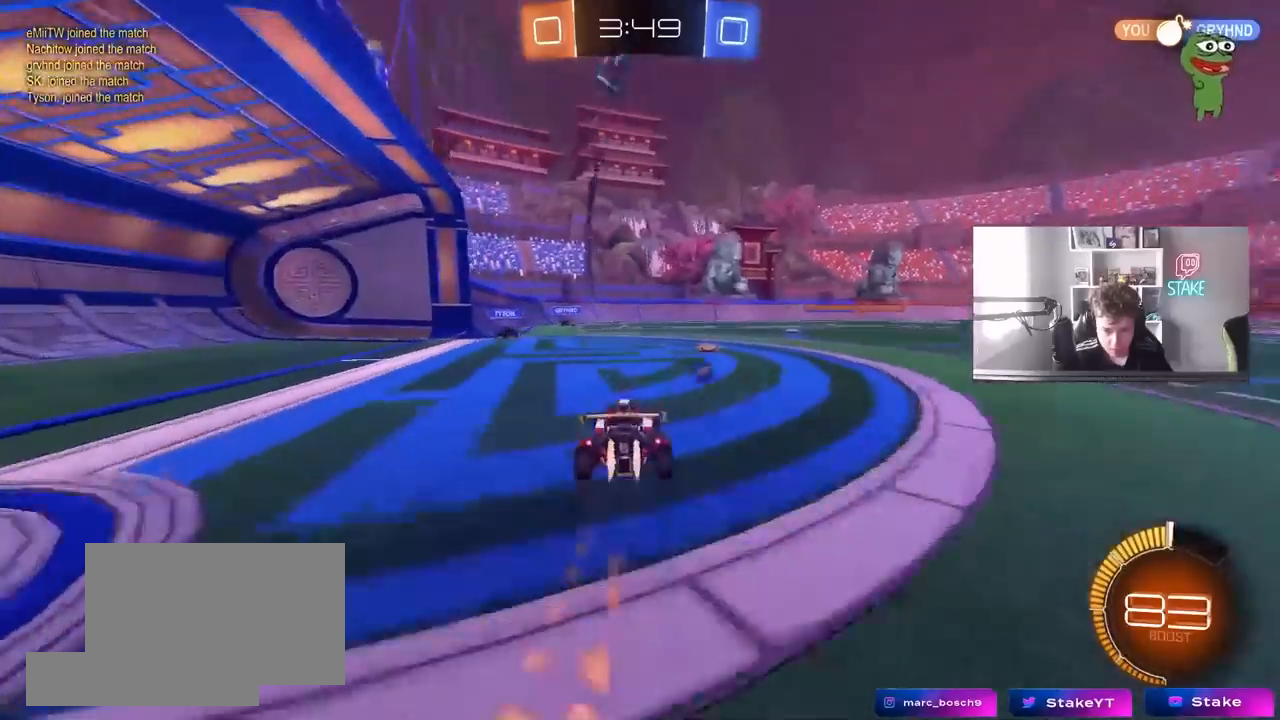
Gameplay with keyboard and mouse; each line is a JSON object with the keys and mouse buttons held at the frame after it. "events" lists presses ("down") and releases ("up") of "1", "2", "3", "4", "5", "a", "alt", "c", "caps_lock", "ctrl", "d", "e", "f", "g", "q", "r", "s", "shift", "space", "t", "tab", "v", "w", "x", "z", "mouse_left", "mouse_wheel" and "mouse_right" between this image and that frame as [ms after this image, input, new state], when the widget could be followed in between. "mouse_left", "mouse_wheel", "mouse_right" = the "left", "wheel", "right" buttons of the "mouse" list. No other keys are recorded. "wheel" means that the mouse wheel is clicked or scrolled. "mouse_move" is the direction in which the mouse moves at that frame (one of eight, or "still"), when it could be read.
{"keys": ["w"], "mouse": [], "mouse_move": "still", "events": [[17, "mouse_right", "up"], [250, "a", "up"], [250, "d", "down"], [250, "mouse_left", "up"], [483, "d", "up"]]}
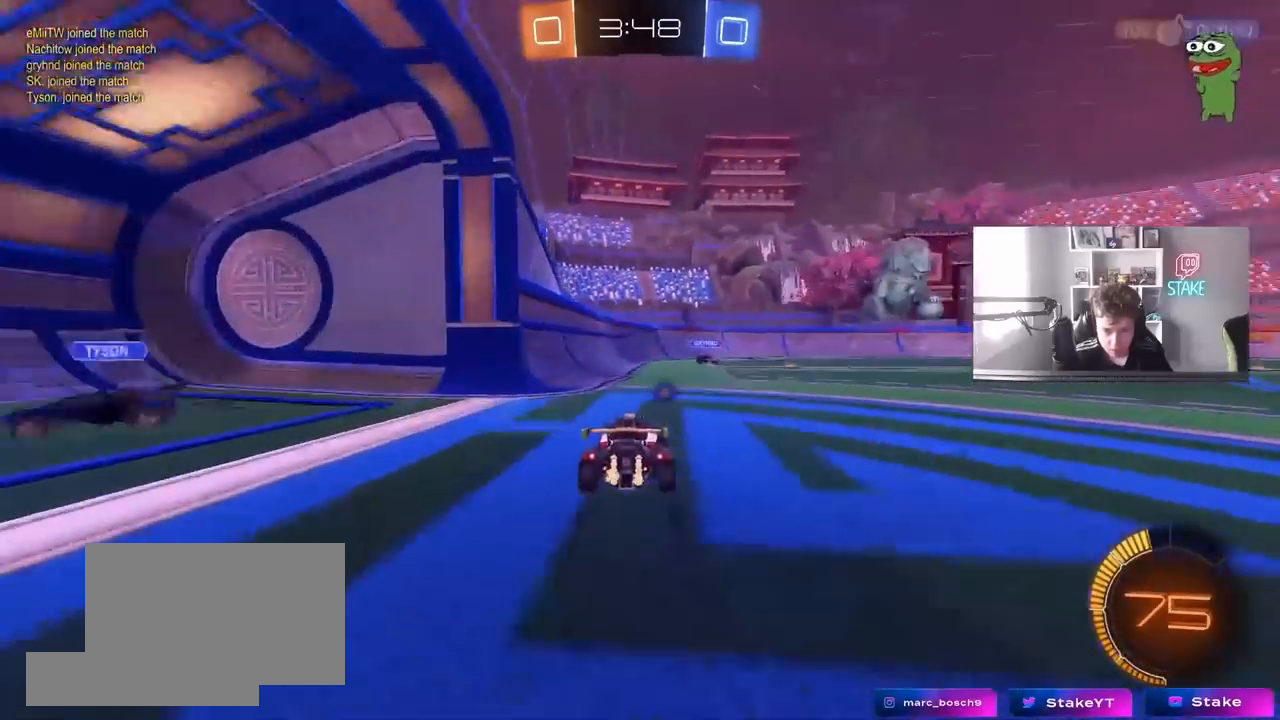
{"keys": ["d", "w"], "mouse": ["left"], "mouse_move": "still", "events": [[33, "d", "down"], [167, "mouse_left", "down"], [317, "a", "down"], [317, "d", "up"], [317, "mouse_left", "up"], [367, "a", "up"], [417, "d", "down"], [483, "mouse_left", "down"]]}
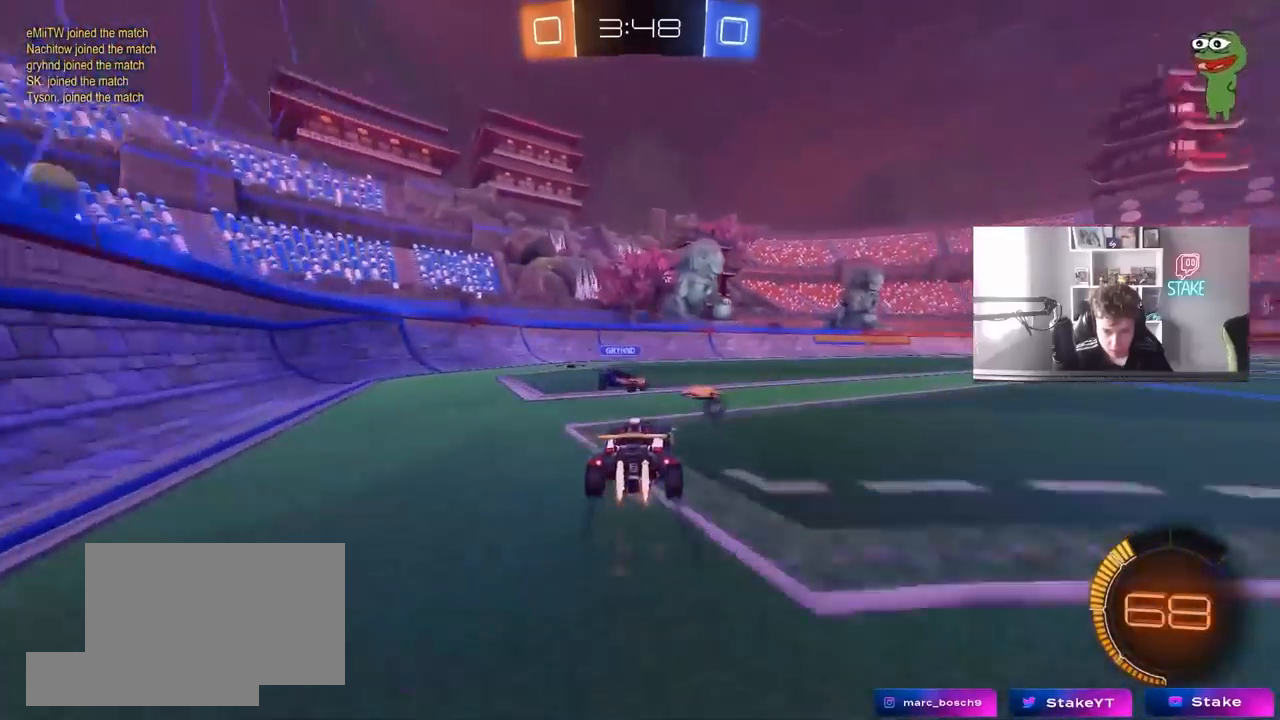
{"keys": ["space", "w"], "mouse": [], "mouse_move": "still", "events": [[333, "mouse_left", "up"], [417, "space", "down"], [467, "d", "up"]]}
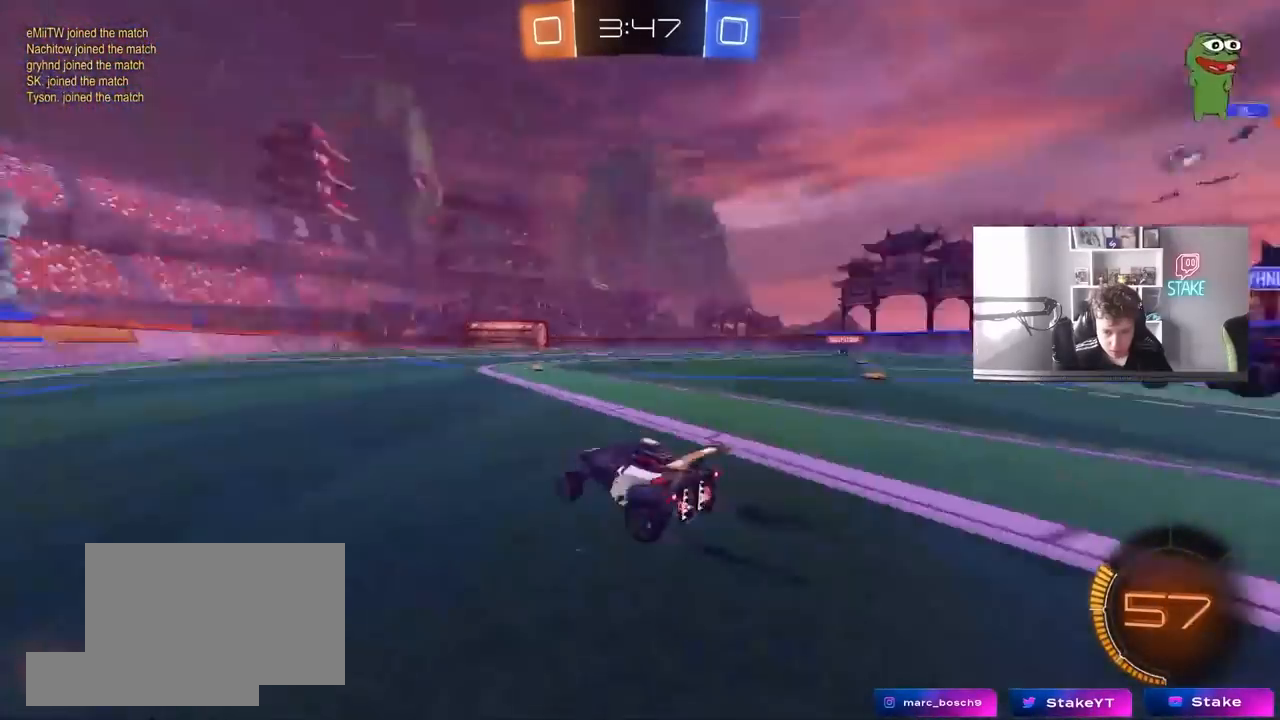
{"keys": ["w"], "mouse": [], "mouse_move": "still", "events": [[17, "a", "down"], [67, "a", "up"], [150, "d", "down"], [150, "space", "up"], [233, "shift", "down"], [333, "shift", "up"], [433, "d", "up"]]}
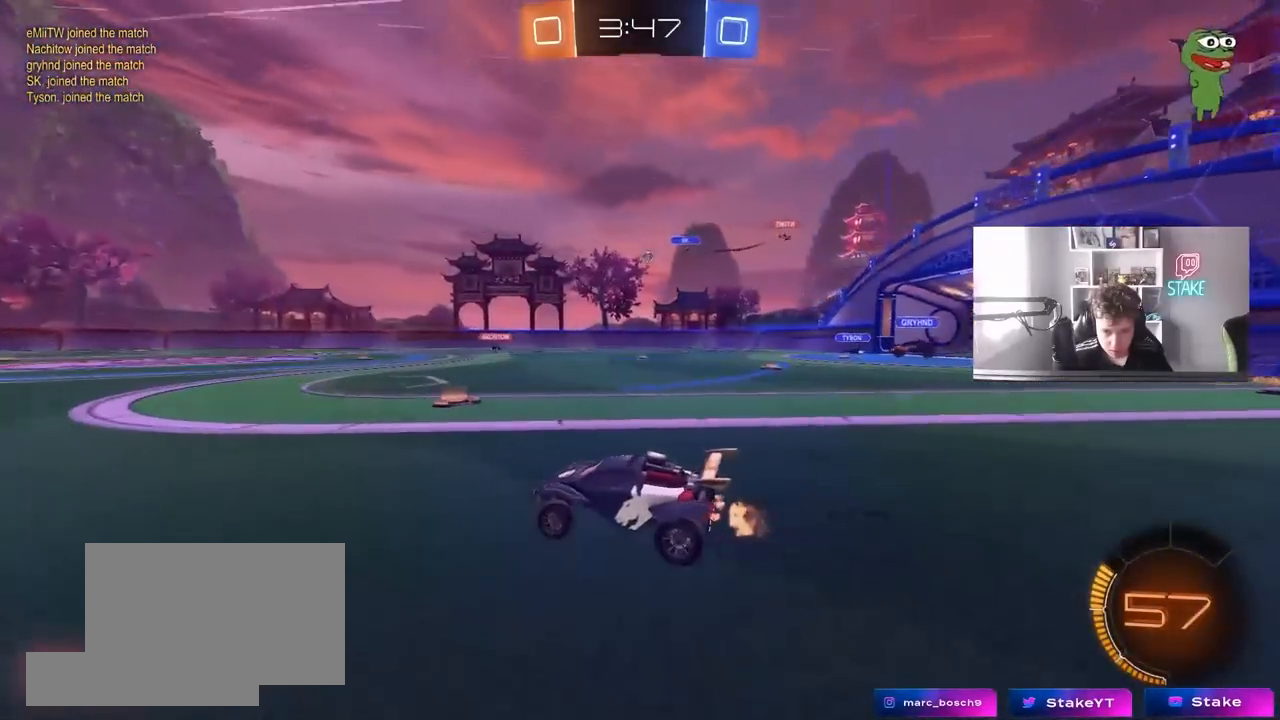
{"keys": ["d", "shift"], "mouse": [], "mouse_move": "still", "events": [[167, "d", "down"], [250, "d", "up"], [350, "w", "up"], [400, "d", "down"], [450, "shift", "down"]]}
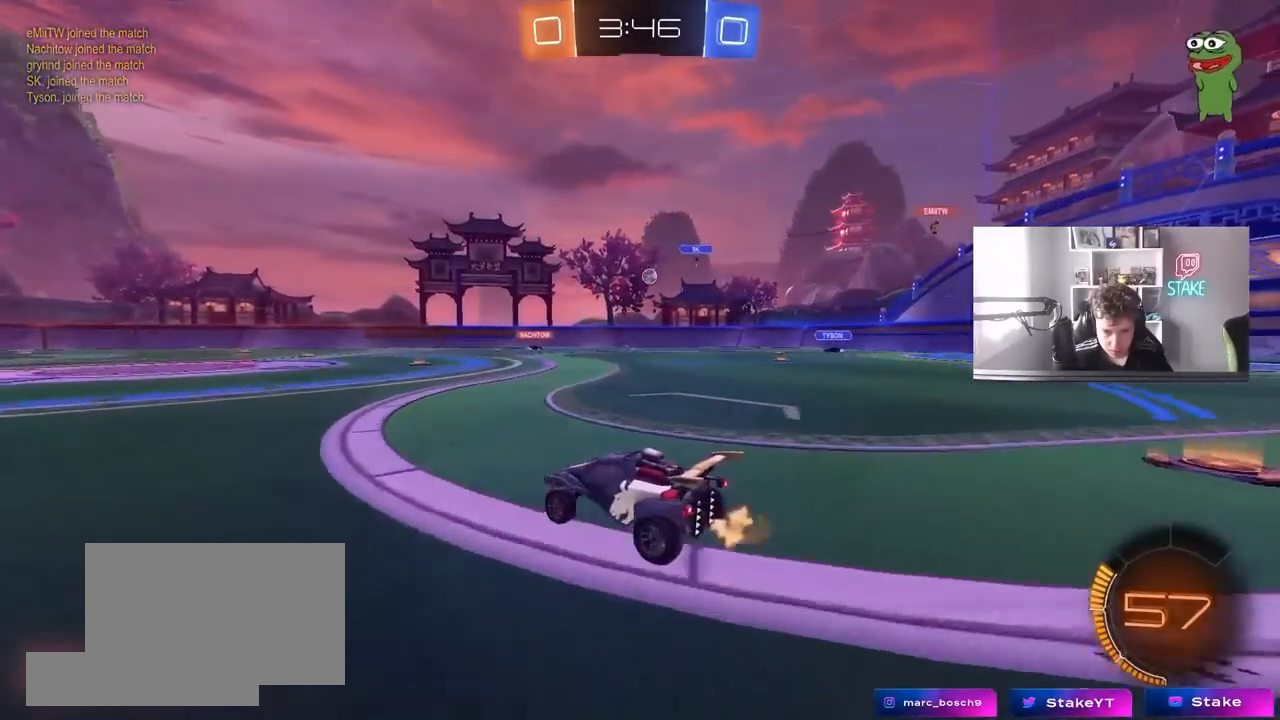
{"keys": [], "mouse": [], "mouse_move": "still", "events": [[50, "w", "down"], [83, "shift", "up"], [283, "w", "up"], [467, "d", "up"]]}
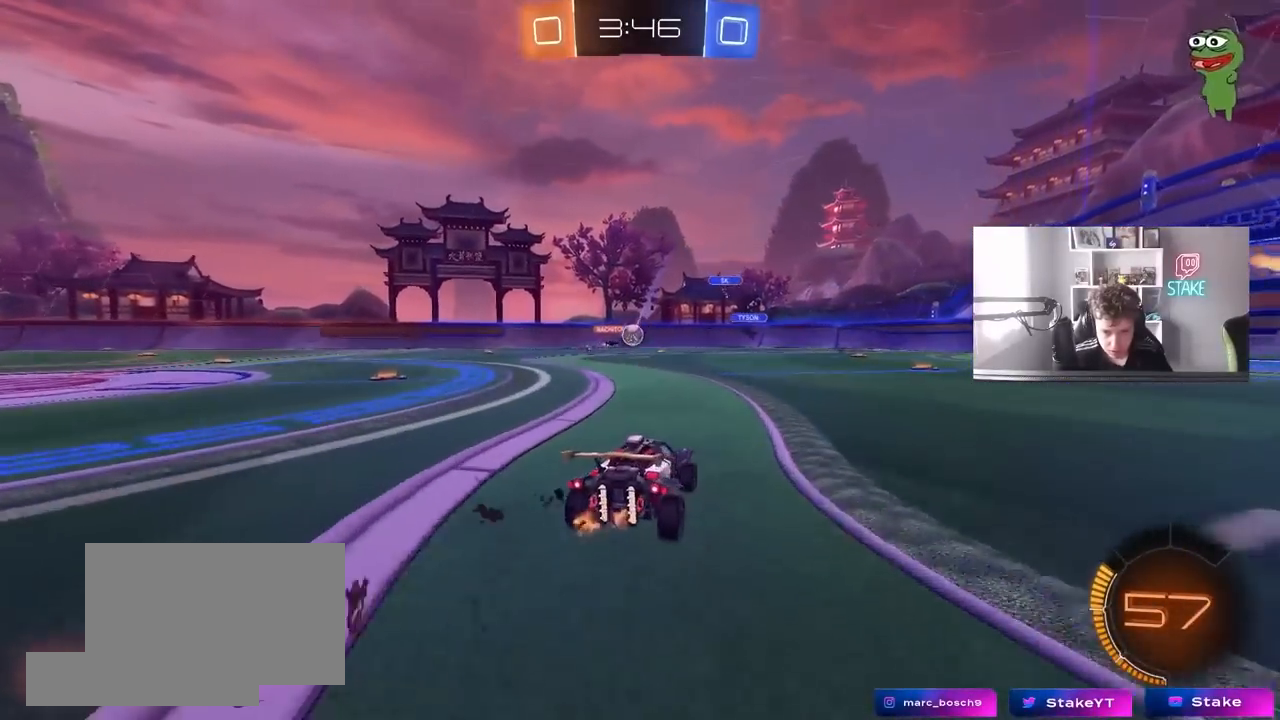
{"keys": ["a", "shift", "w"], "mouse": [], "mouse_move": "still", "events": [[250, "d", "down"], [250, "w", "down"], [433, "shift", "down"], [483, "a", "down"], [483, "d", "up"]]}
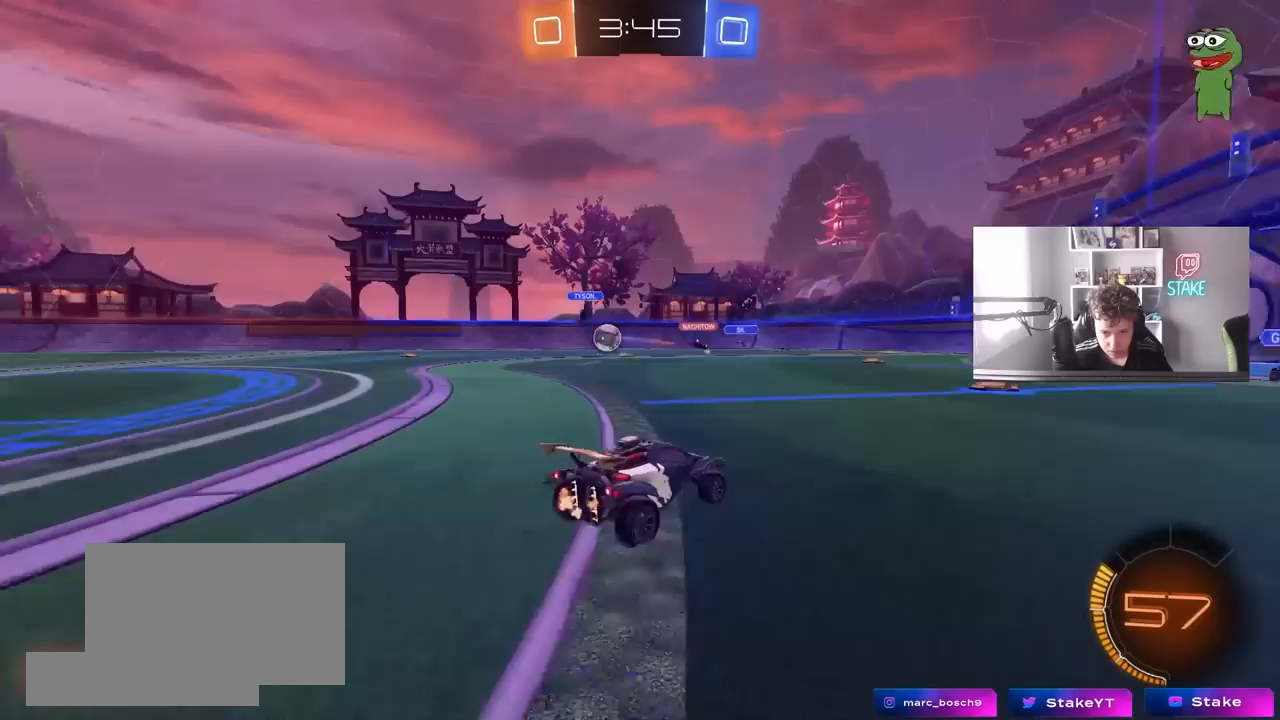
{"keys": ["a", "w"], "mouse": ["left"], "mouse_move": "still", "events": [[33, "shift", "up"], [83, "shift", "down"], [117, "shift", "up"], [217, "mouse_left", "down"]]}
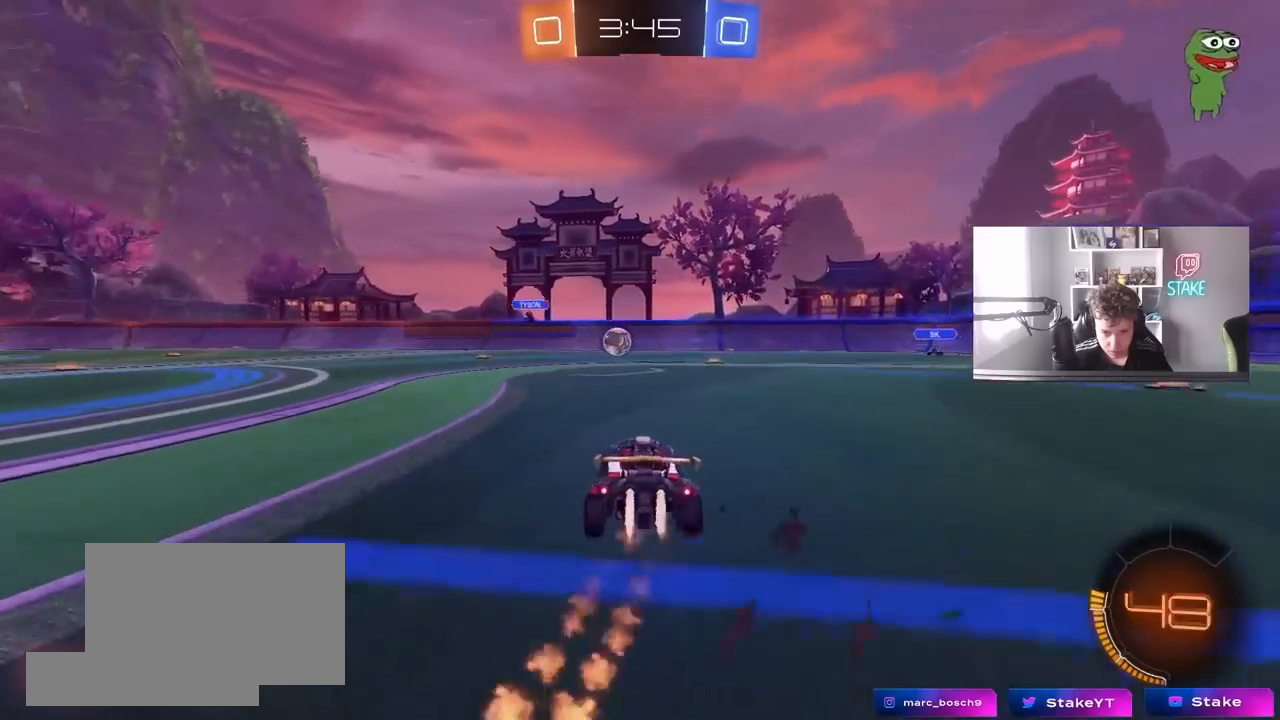
{"keys": ["a", "s", "shift"], "mouse": [], "mouse_move": "still", "events": [[50, "mouse_right", "down"], [100, "a", "up"], [133, "mouse_right", "up"], [183, "a", "down"], [183, "shift", "down"], [233, "mouse_right", "down"], [267, "s", "down"], [267, "w", "up"], [367, "mouse_right", "up"], [467, "mouse_left", "up"]]}
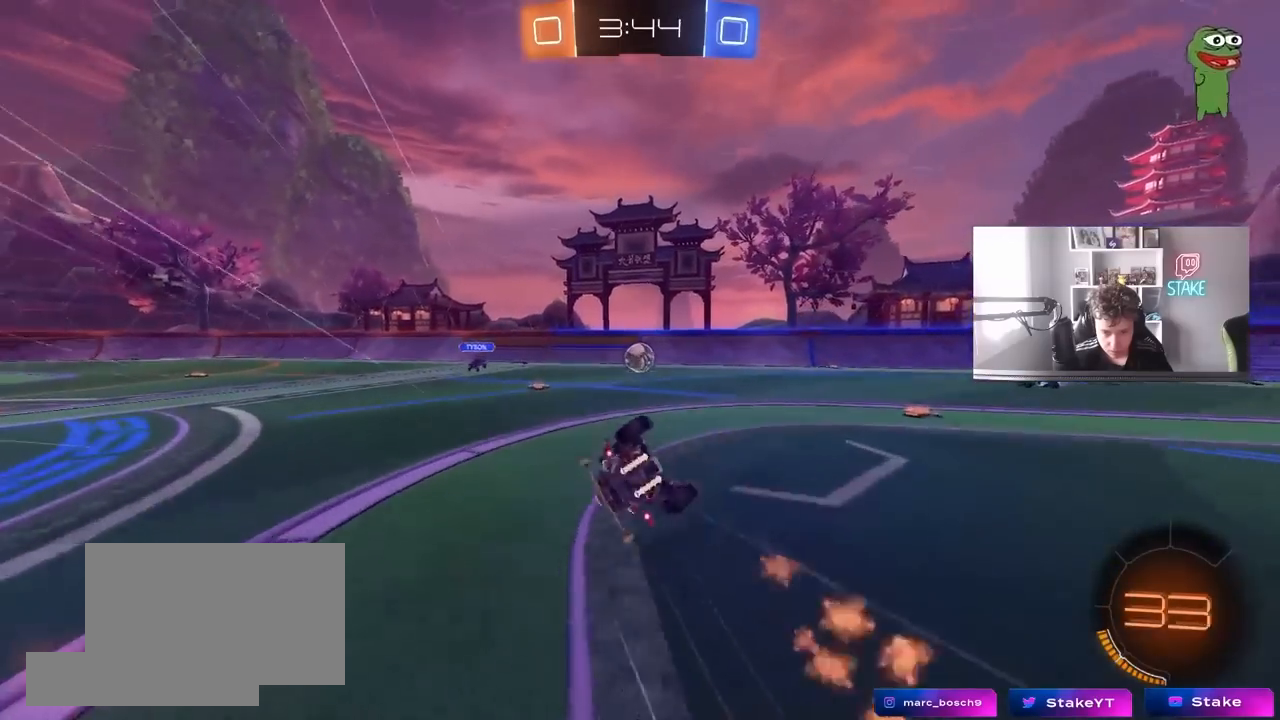
{"keys": ["a", "s"], "mouse": [], "mouse_move": "still", "events": [[150, "mouse_left", "down"], [150, "s", "up"], [250, "s", "down"], [283, "mouse_left", "up"], [483, "shift", "up"]]}
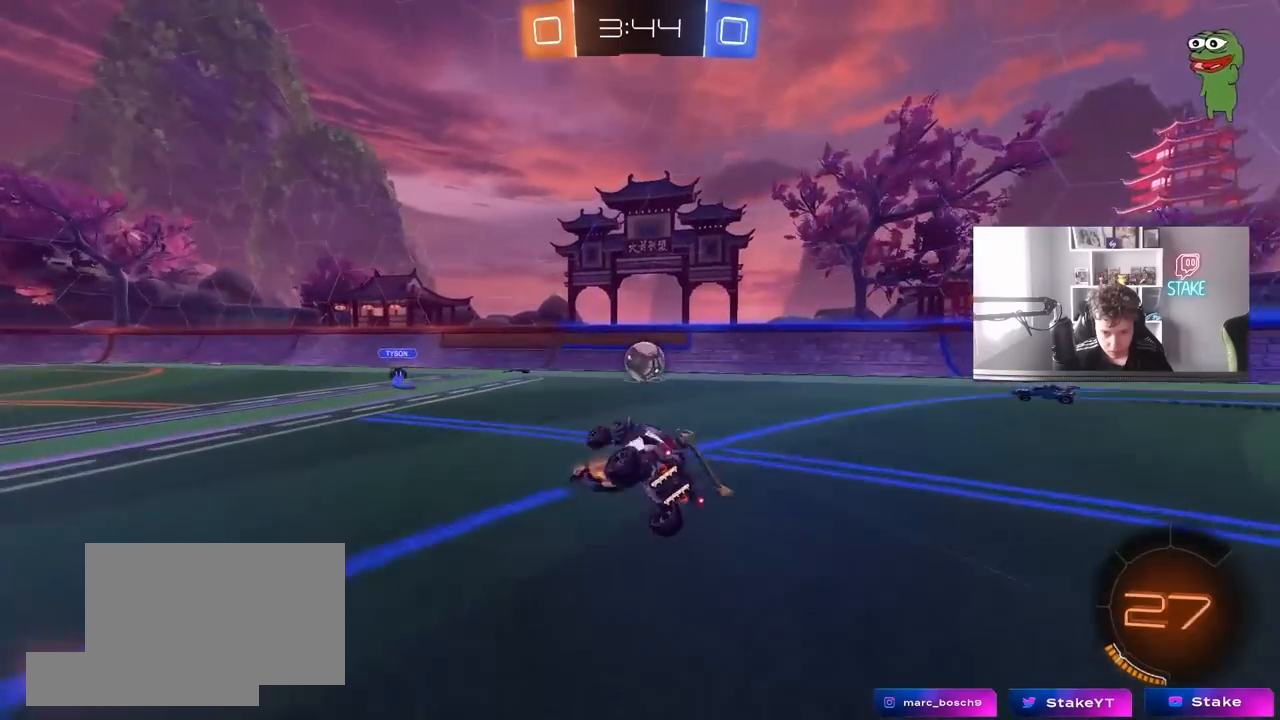
{"keys": ["a", "w"], "mouse": [], "mouse_move": "still", "events": [[17, "a", "up"], [17, "s", "up"], [267, "w", "down"], [317, "d", "down"], [400, "d", "up"], [500, "a", "down"]]}
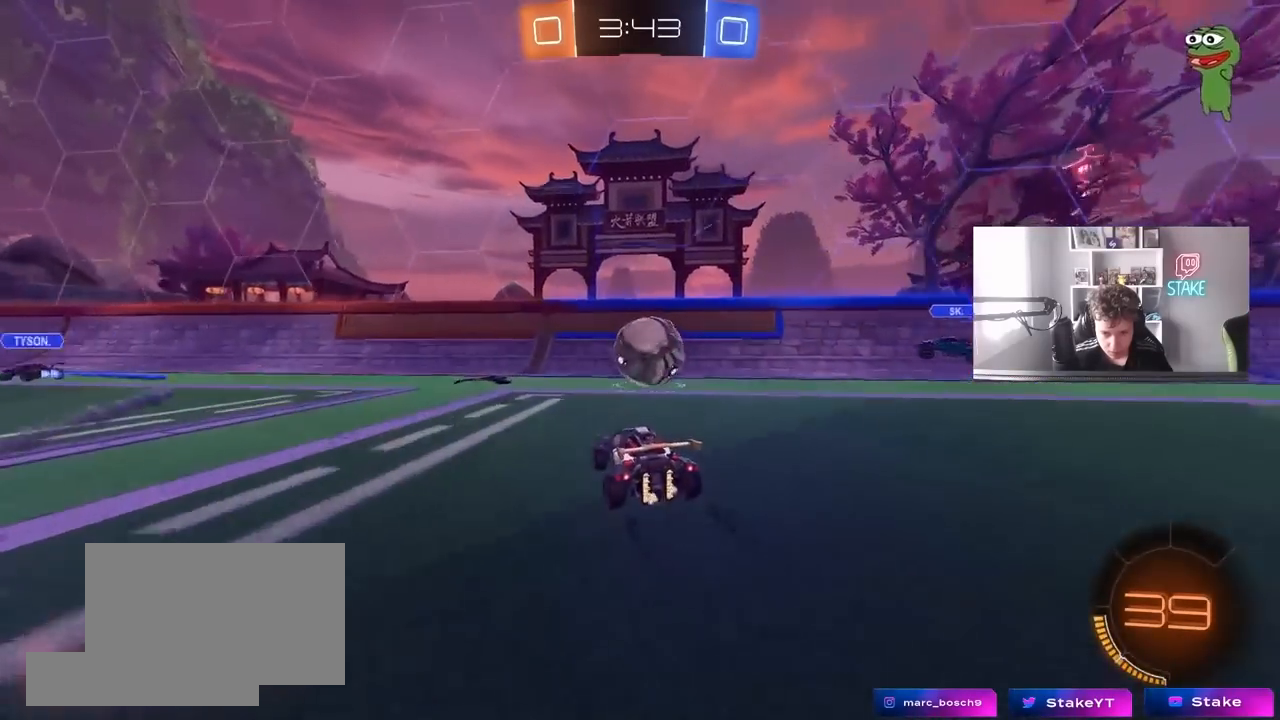
{"keys": ["a", "w"], "mouse": [], "mouse_move": "still", "events": [[50, "shift", "down"], [133, "shift", "up"]]}
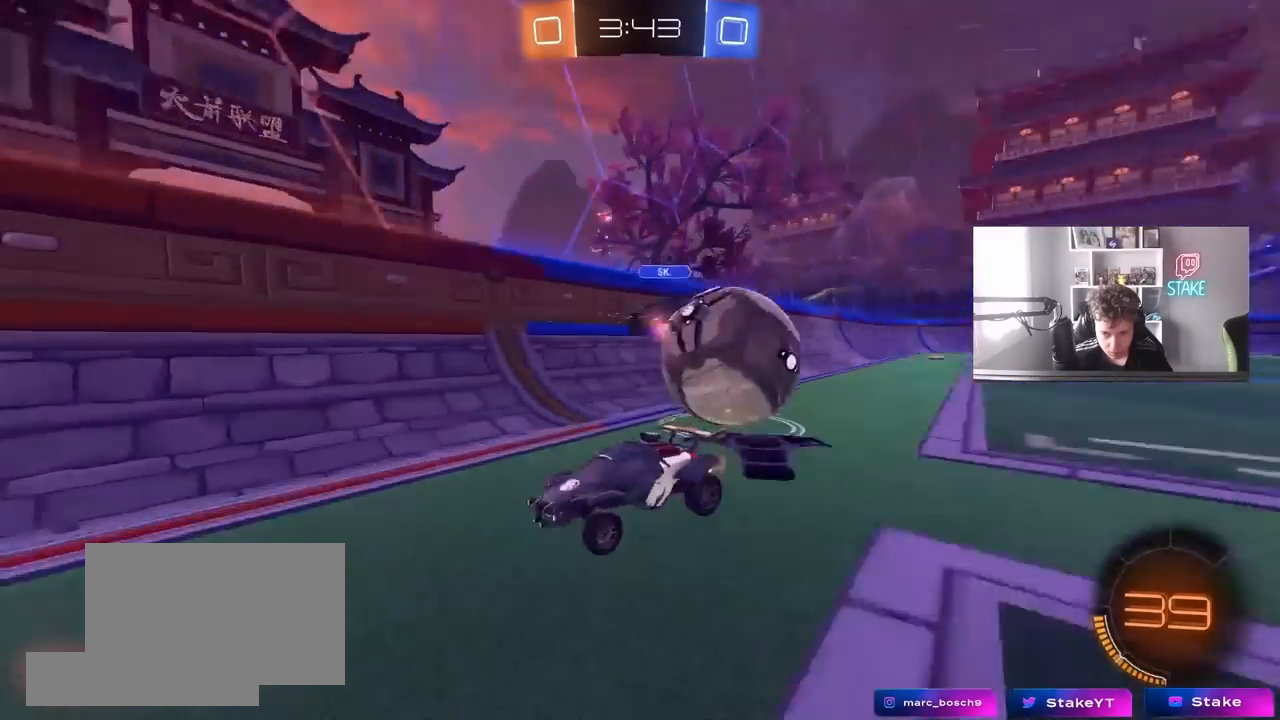
{"keys": ["d"], "mouse": [], "mouse_move": "still", "events": [[117, "a", "up"], [200, "w", "up"], [283, "a", "down"], [283, "w", "down"], [333, "a", "up"], [333, "w", "up"], [433, "d", "down"]]}
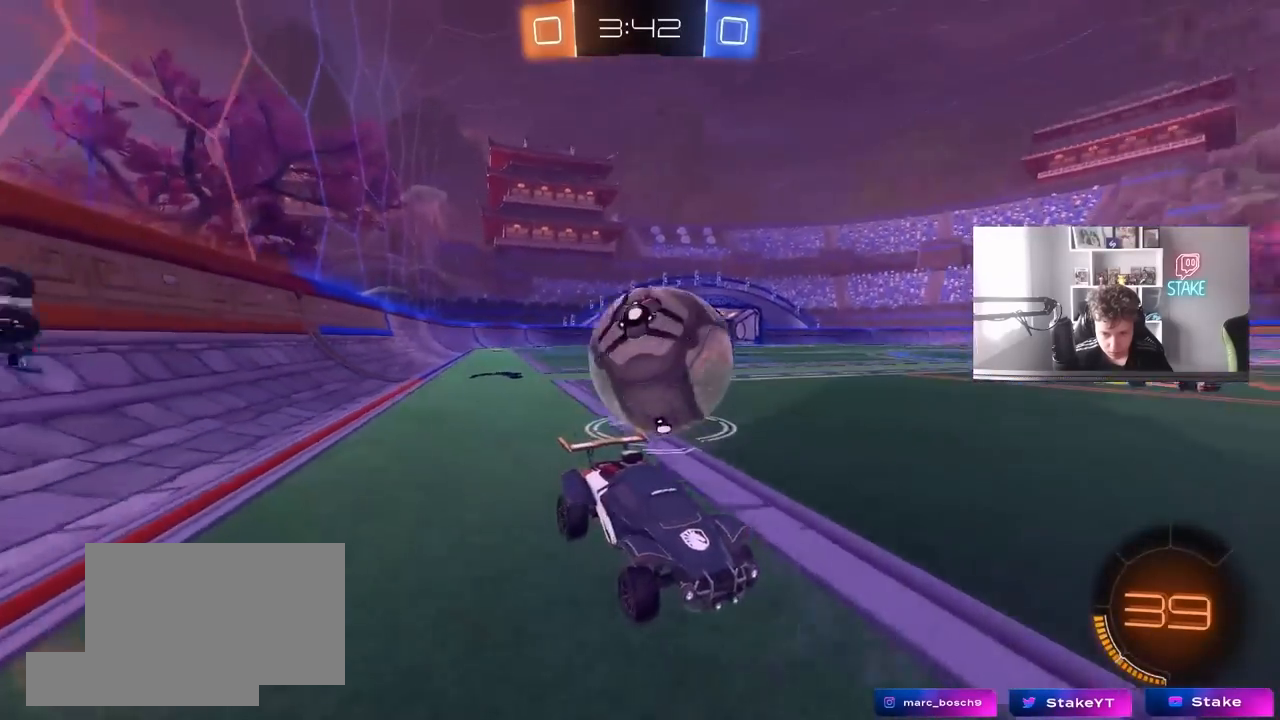
{"keys": ["a", "w"], "mouse": ["left"], "mouse_move": "still", "events": [[83, "a", "down"], [83, "d", "up"], [83, "w", "down"], [117, "shift", "down"], [250, "shift", "up"], [300, "shift", "down"], [417, "shift", "up"], [483, "mouse_left", "down"]]}
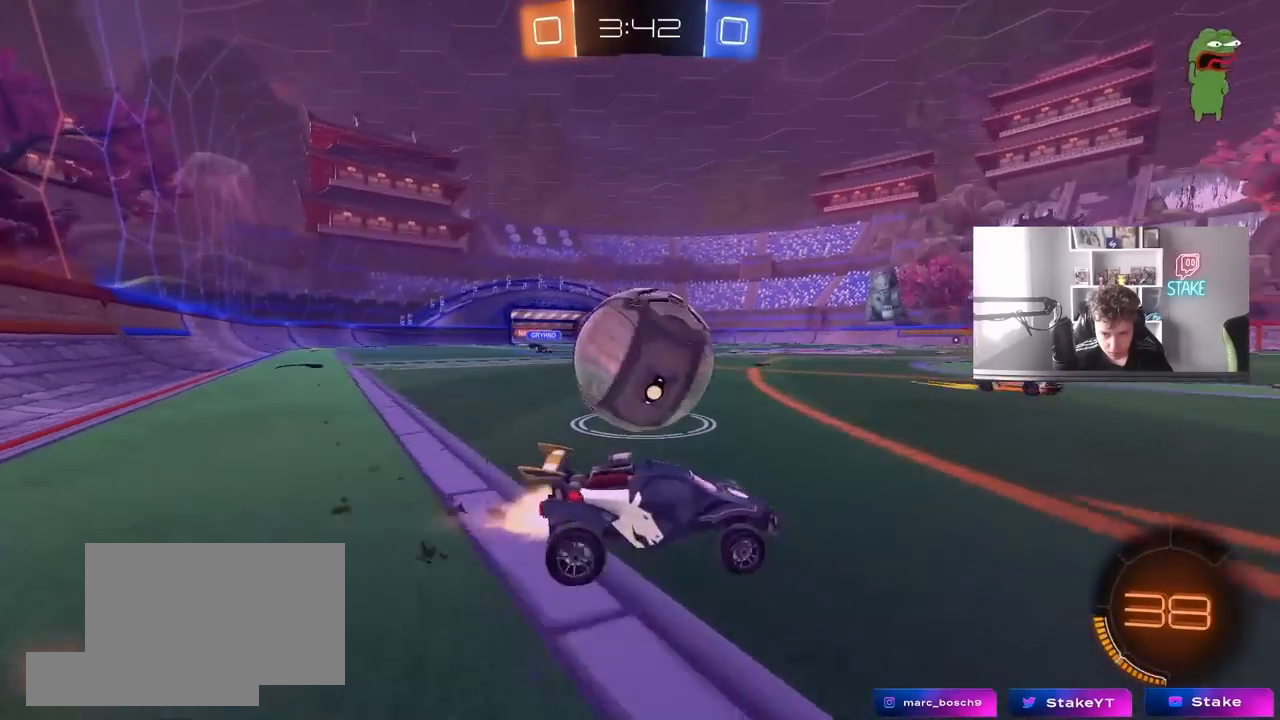
{"keys": ["d"], "mouse": [], "mouse_move": "still", "events": [[83, "a", "up"], [83, "d", "down"], [267, "mouse_left", "up"], [367, "w", "up"]]}
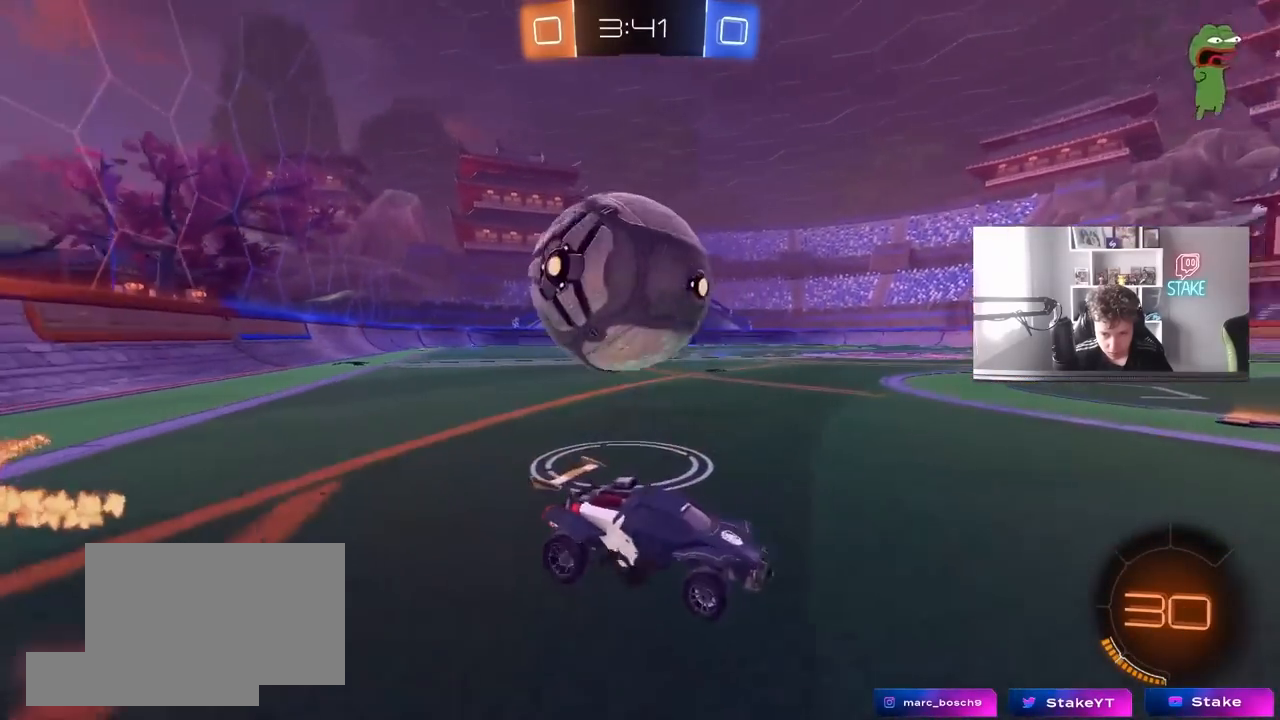
{"keys": ["a", "w"], "mouse": [], "mouse_move": "still", "events": [[67, "w", "down"], [150, "a", "down"], [150, "d", "up"], [150, "shift", "down"], [300, "shift", "up"]]}
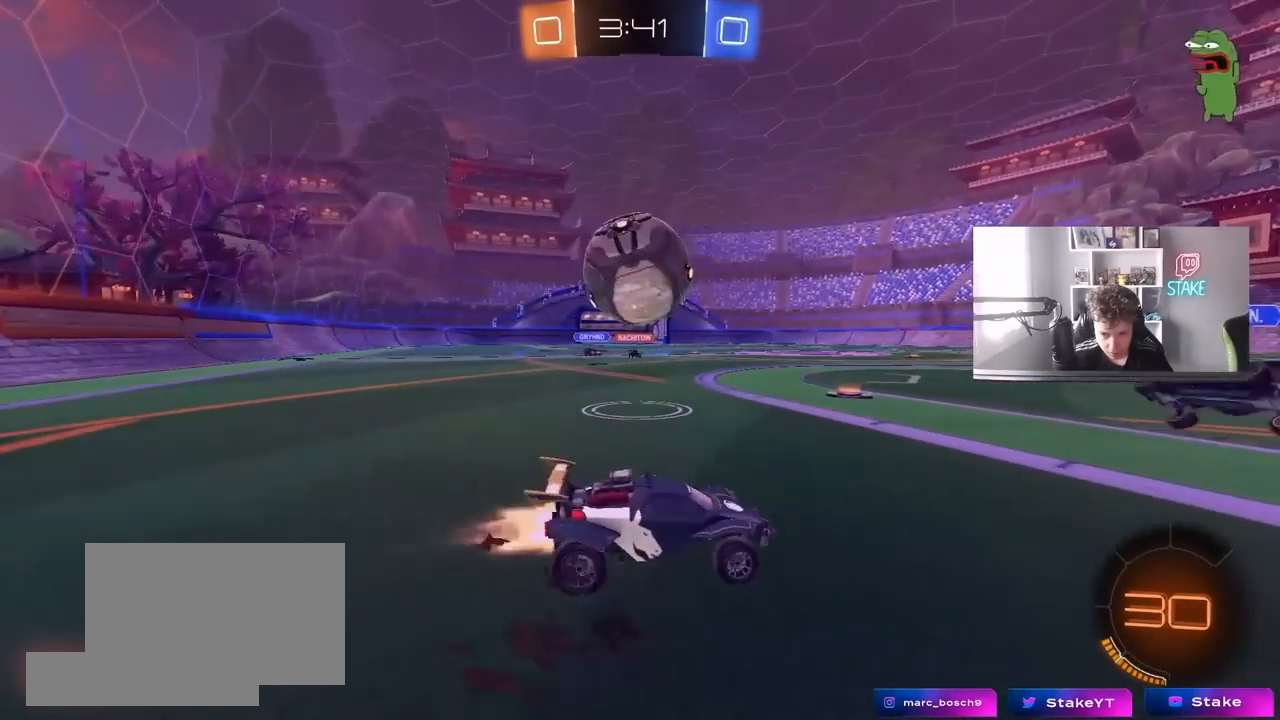
{"keys": ["w"], "mouse": [], "mouse_move": "still", "events": [[33, "mouse_left", "down"], [217, "mouse_left", "up"], [250, "a", "up"], [400, "a", "down"], [500, "a", "up"]]}
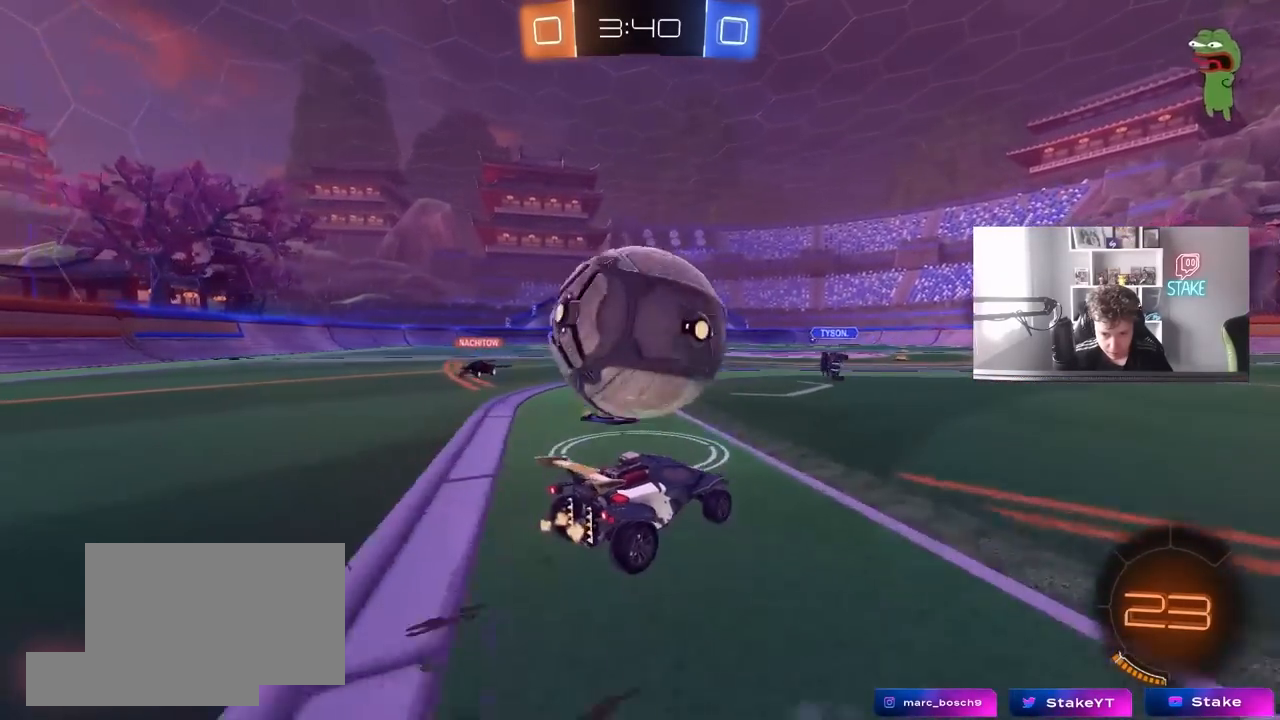
{"keys": [], "mouse": [], "mouse_move": "still", "events": [[33, "a", "down"], [133, "a", "up"], [417, "w", "up"]]}
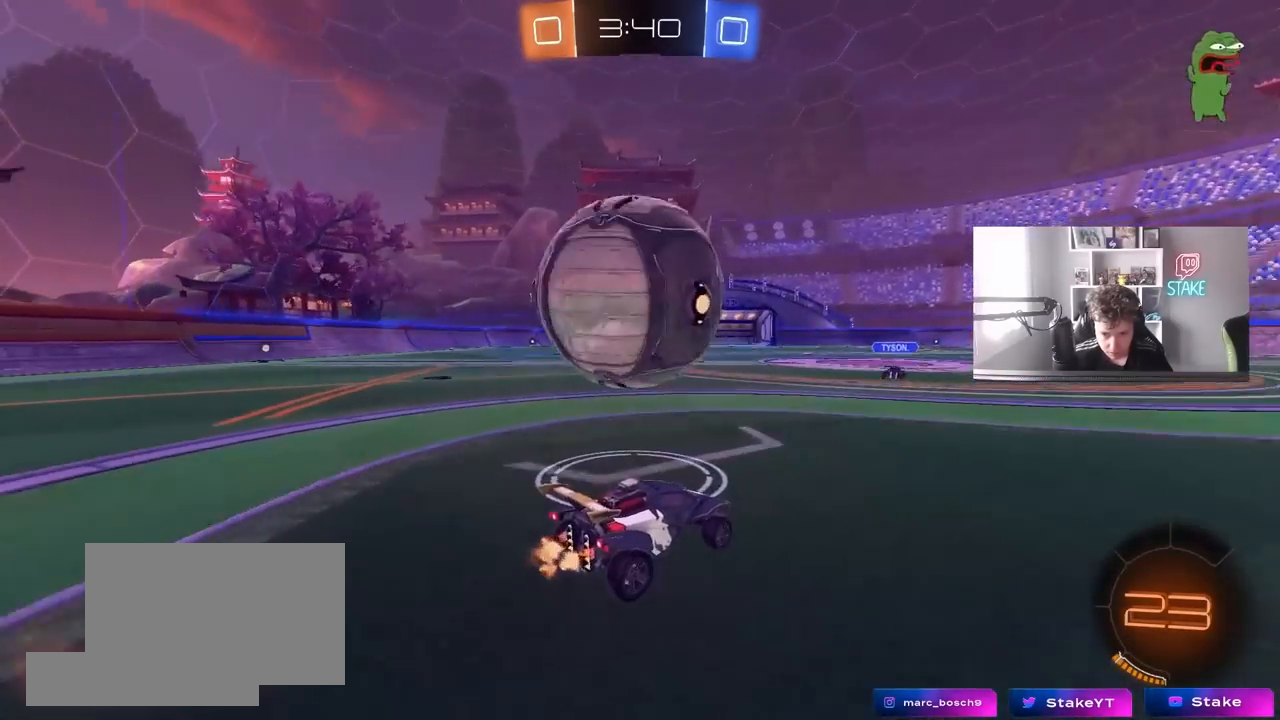
{"keys": ["a", "w"], "mouse": ["left"], "mouse_move": "still", "events": [[233, "w", "down"], [300, "a", "down"], [350, "mouse_left", "down"], [383, "a", "up"], [483, "a", "down"]]}
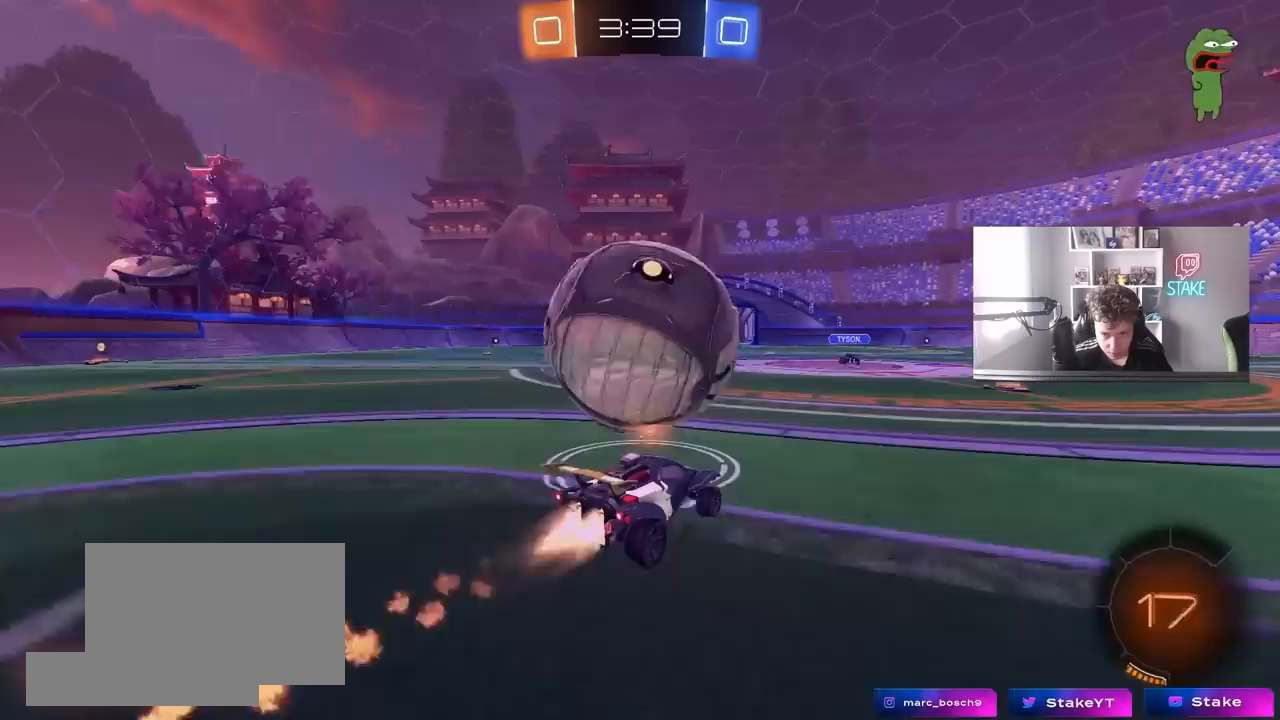
{"keys": ["a", "w"], "mouse": ["left"], "mouse_move": "still", "events": [[33, "a", "up"], [83, "a", "down"], [83, "mouse_left", "up"], [167, "a", "up"], [167, "mouse_left", "down"], [500, "a", "down"]]}
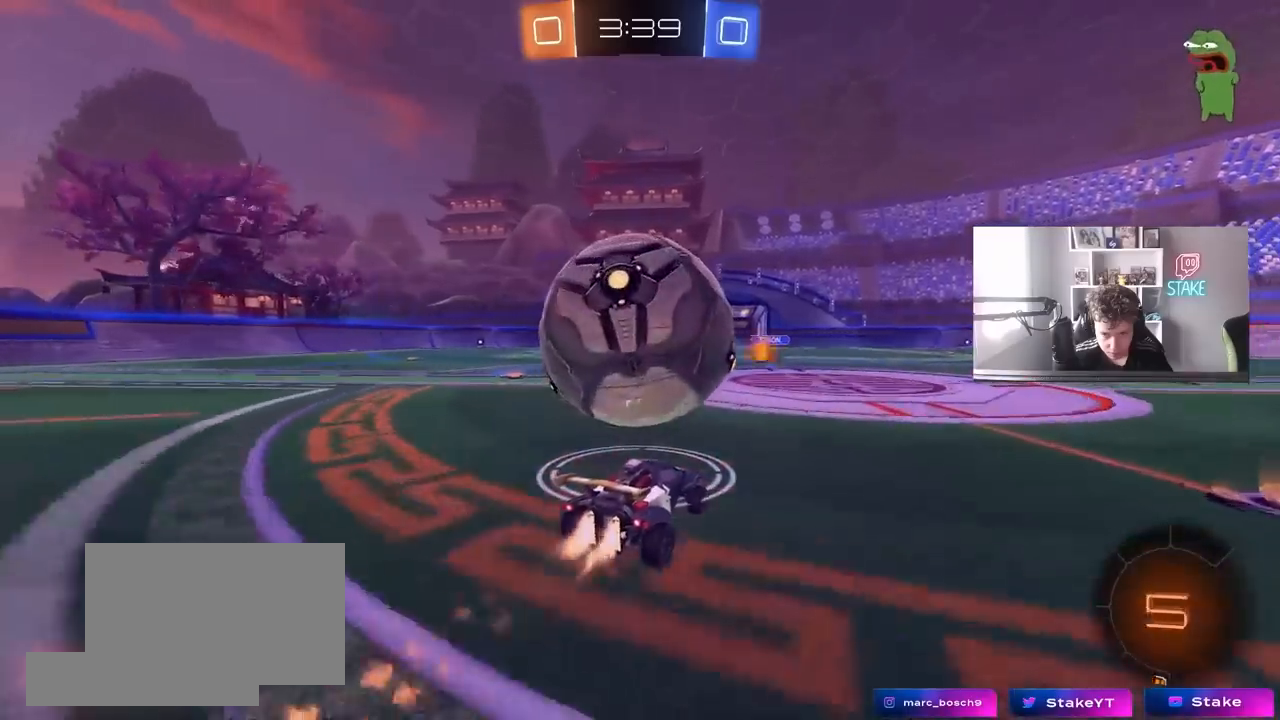
{"keys": ["a"], "mouse": ["left", "right"], "mouse_move": "still", "events": [[50, "a", "up"], [100, "d", "down"], [100, "w", "up"], [133, "mouse_right", "down"], [183, "a", "down"], [183, "d", "up"], [183, "shift", "down"], [267, "space", "down"], [417, "space", "up"], [500, "shift", "up"]]}
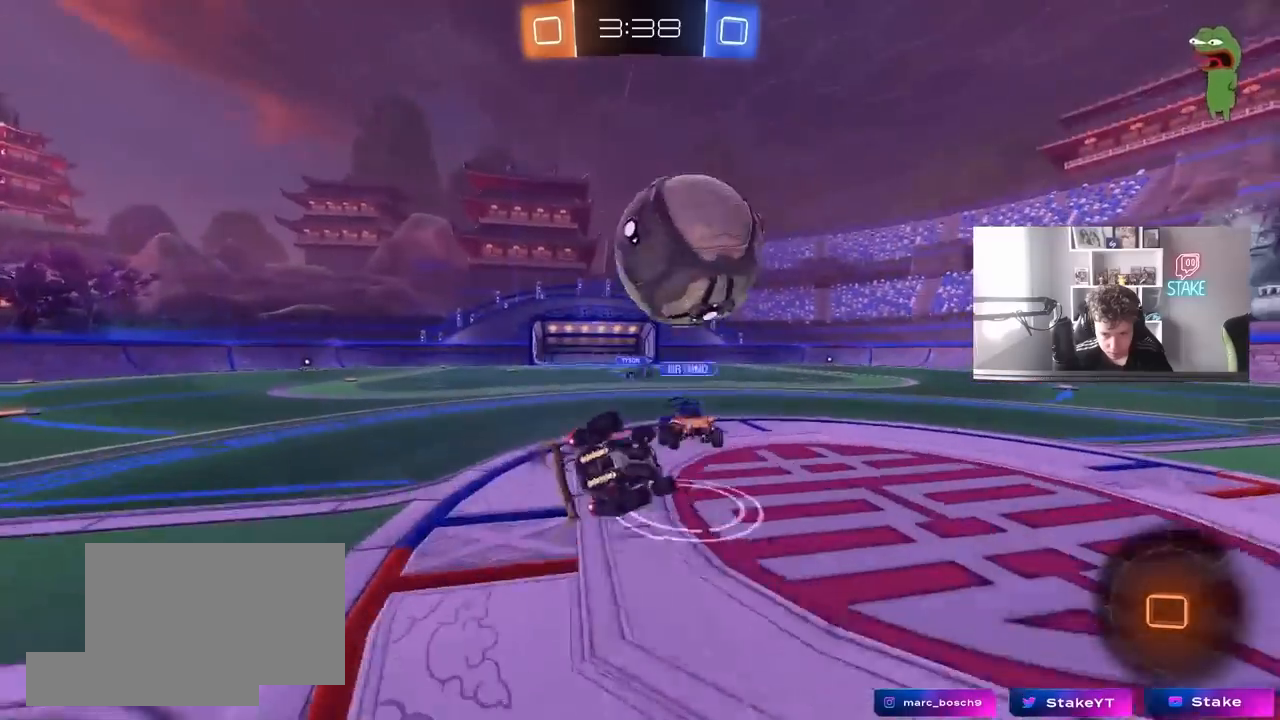
{"keys": ["a", "s", "space"], "mouse": [], "mouse_move": "still", "events": [[67, "mouse_right", "up"], [200, "mouse_left", "up"], [300, "s", "down"], [383, "space", "down"]]}
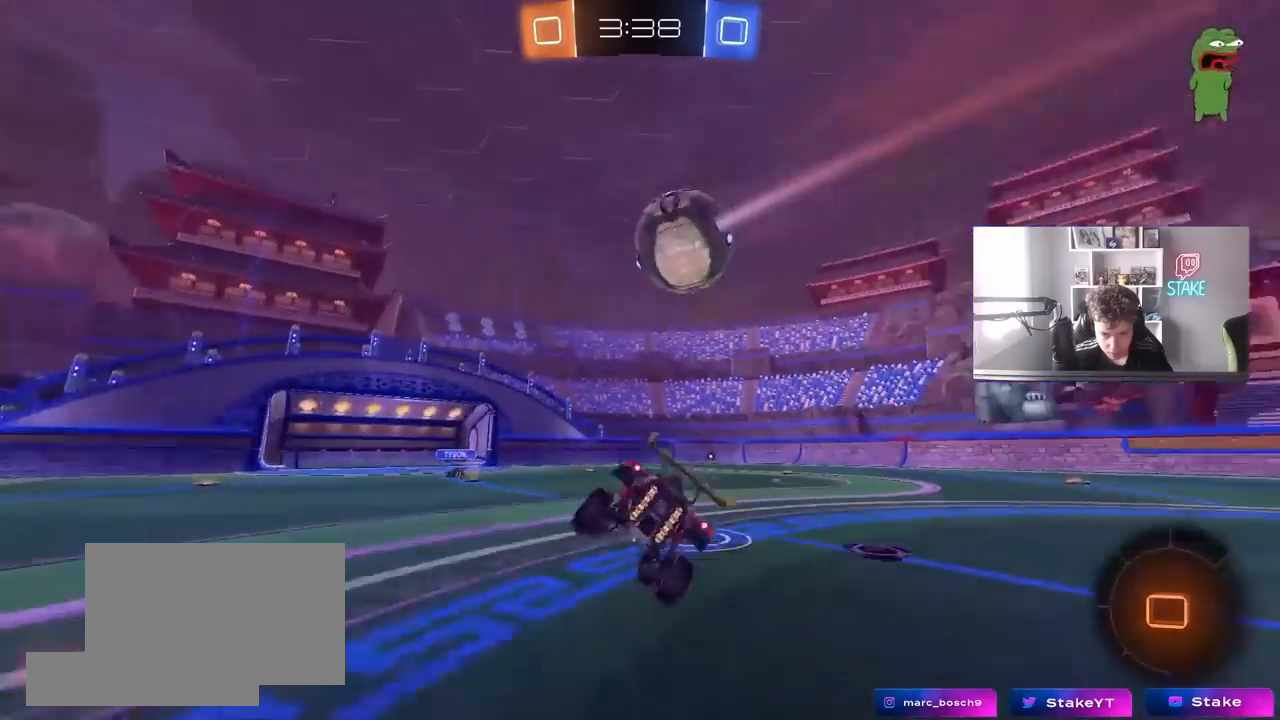
{"keys": ["d", "w"], "mouse": [], "mouse_move": "still", "events": [[17, "space", "up"], [117, "a", "up"], [167, "s", "up"], [317, "w", "down"], [400, "d", "down"]]}
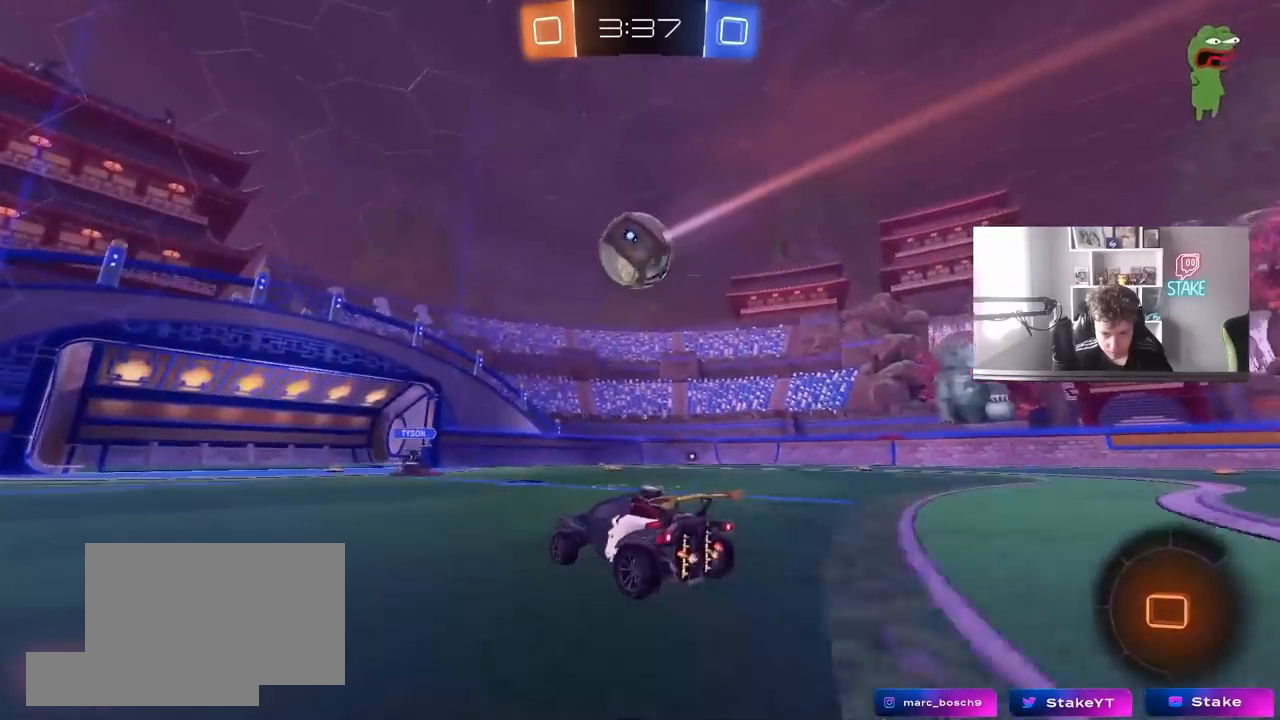
{"keys": ["w"], "mouse": [], "mouse_move": "still", "events": [[417, "d", "up"]]}
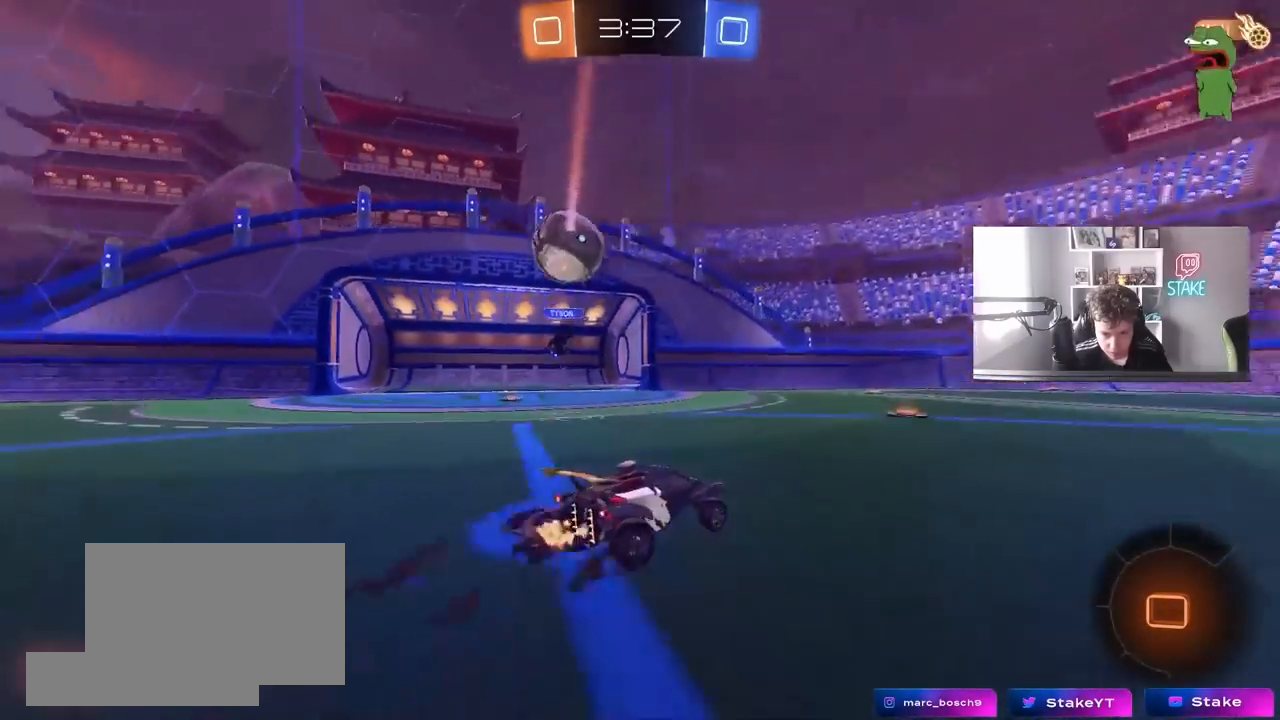
{"keys": ["d", "space", "w"], "mouse": ["left"], "mouse_move": "still", "events": [[167, "a", "down"], [333, "a", "up"], [433, "d", "down"], [433, "mouse_left", "down"], [433, "space", "down"]]}
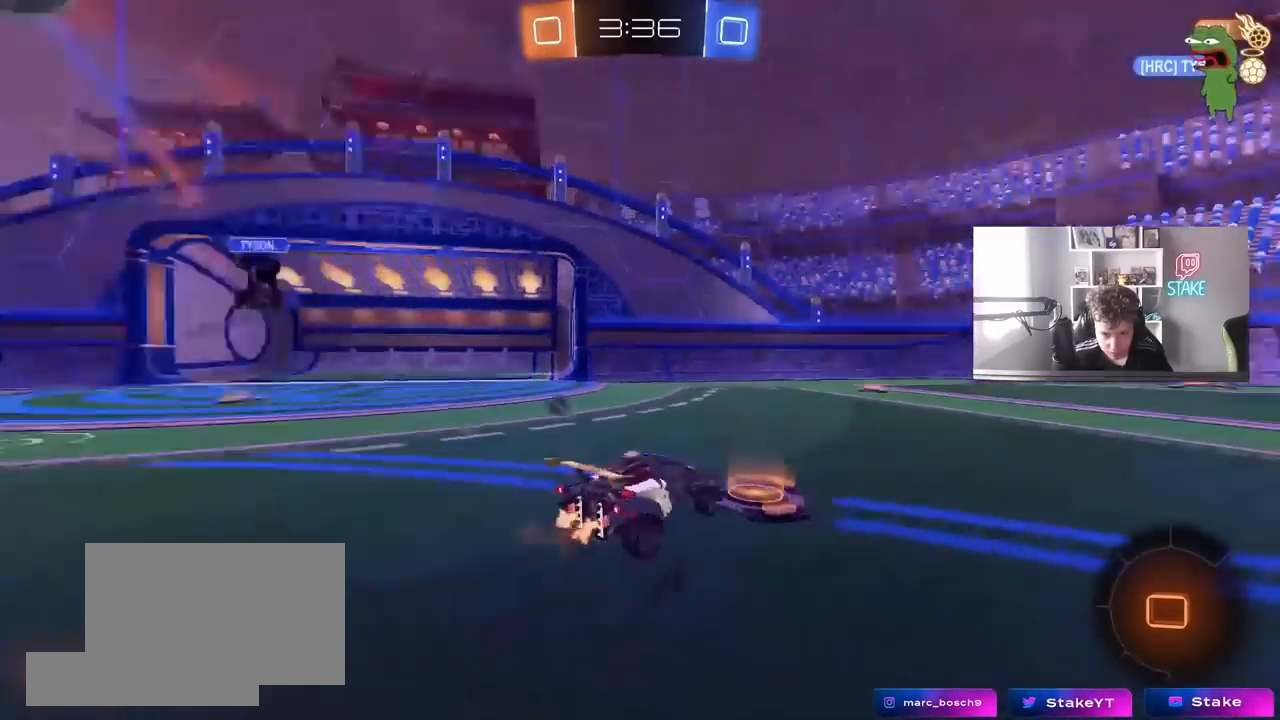
{"keys": ["d", "space", "w"], "mouse": ["left"], "mouse_move": "still", "events": [[83, "d", "up"], [83, "space", "up"], [450, "d", "down"], [450, "space", "down"]]}
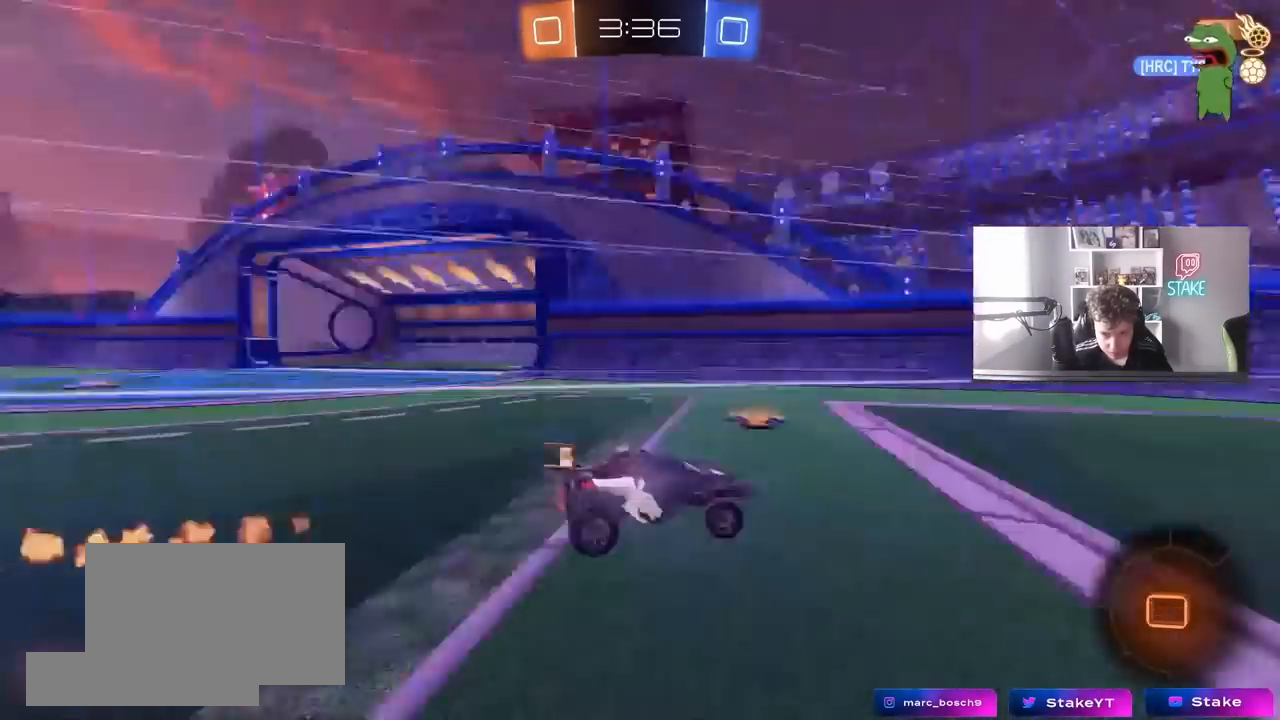
{"keys": ["d", "w"], "mouse": ["left"], "mouse_move": "still", "events": [[83, "d", "up"], [83, "space", "up"], [217, "d", "down"], [267, "shift", "down"], [467, "shift", "up"]]}
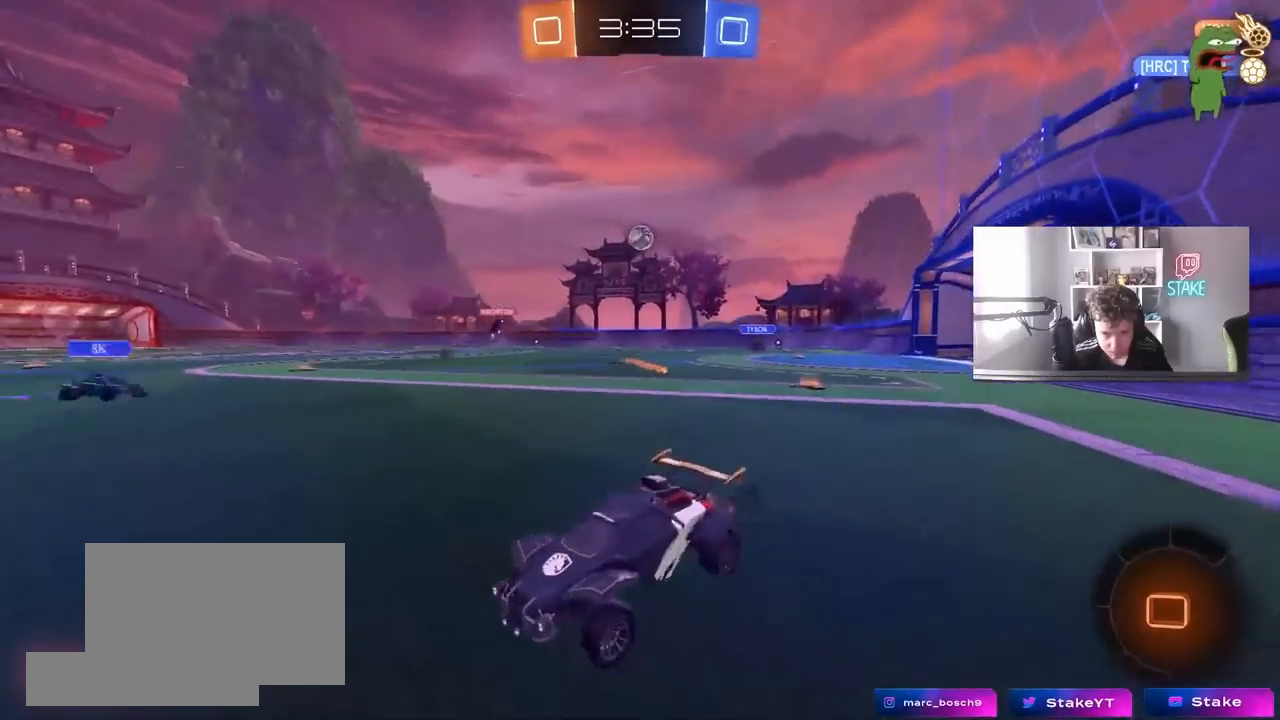
{"keys": ["d", "w"], "mouse": [], "mouse_move": "still", "events": [[483, "mouse_left", "up"]]}
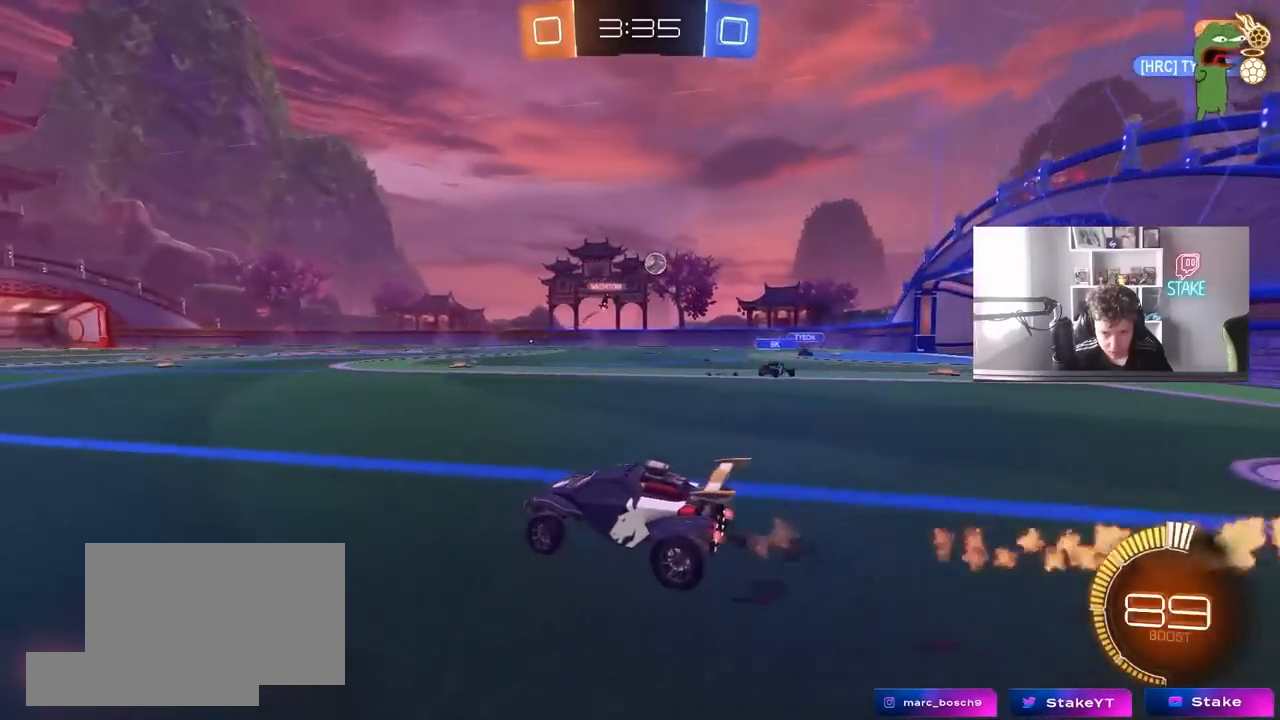
{"keys": ["d", "w"], "mouse": [], "mouse_move": "still", "events": []}